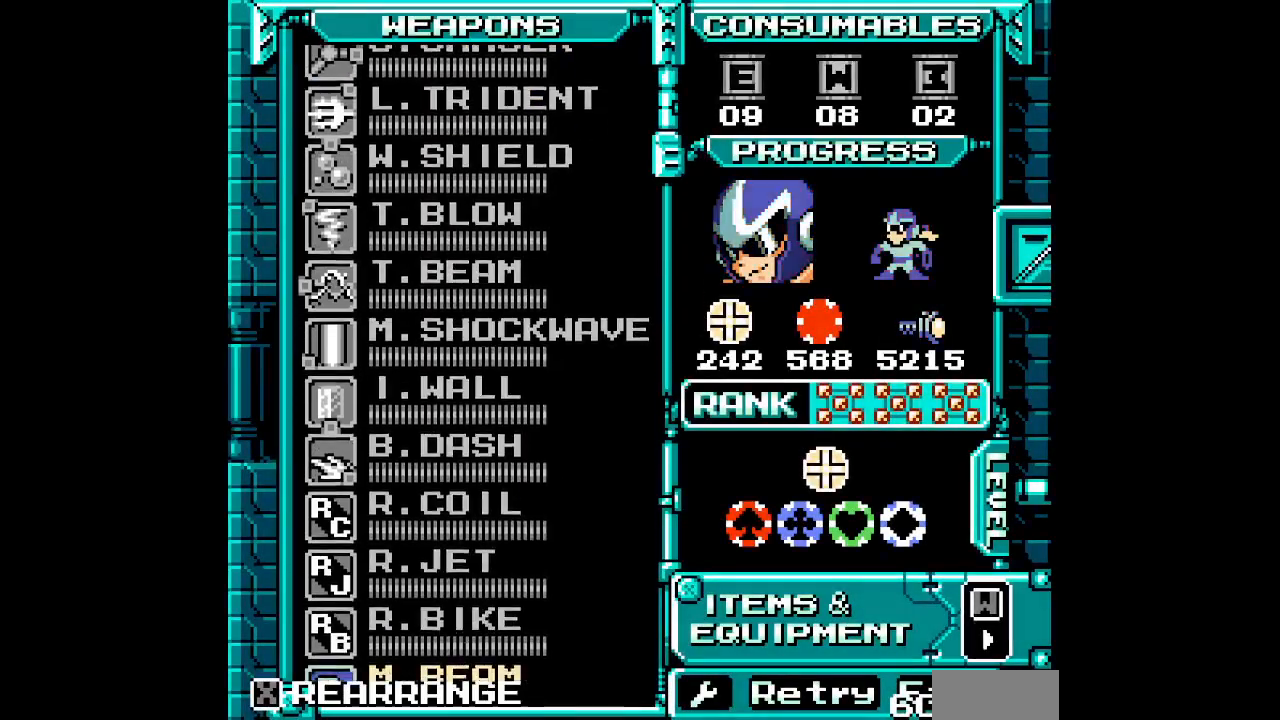
Gameplay with a controller (PlayStation layout); each line is a JSON object with the inputs held at the frame after it. "events" lists button and stick changes between this image and that frame as [ms after this image, input, new state], when the widget could be followed in between. Not read: DPAD_LEFT HOME L2 L3 R2 R3 left_stick right_stick.
{"buttons": [], "events": [[167, "SELECT", "down"], [233, "SELECT", "up"], [283, "DPAD_UP", "down"], [367, "DPAD_UP", "up"], [433, "DPAD_UP", "down"], [500, "DPAD_UP", "up"]]}
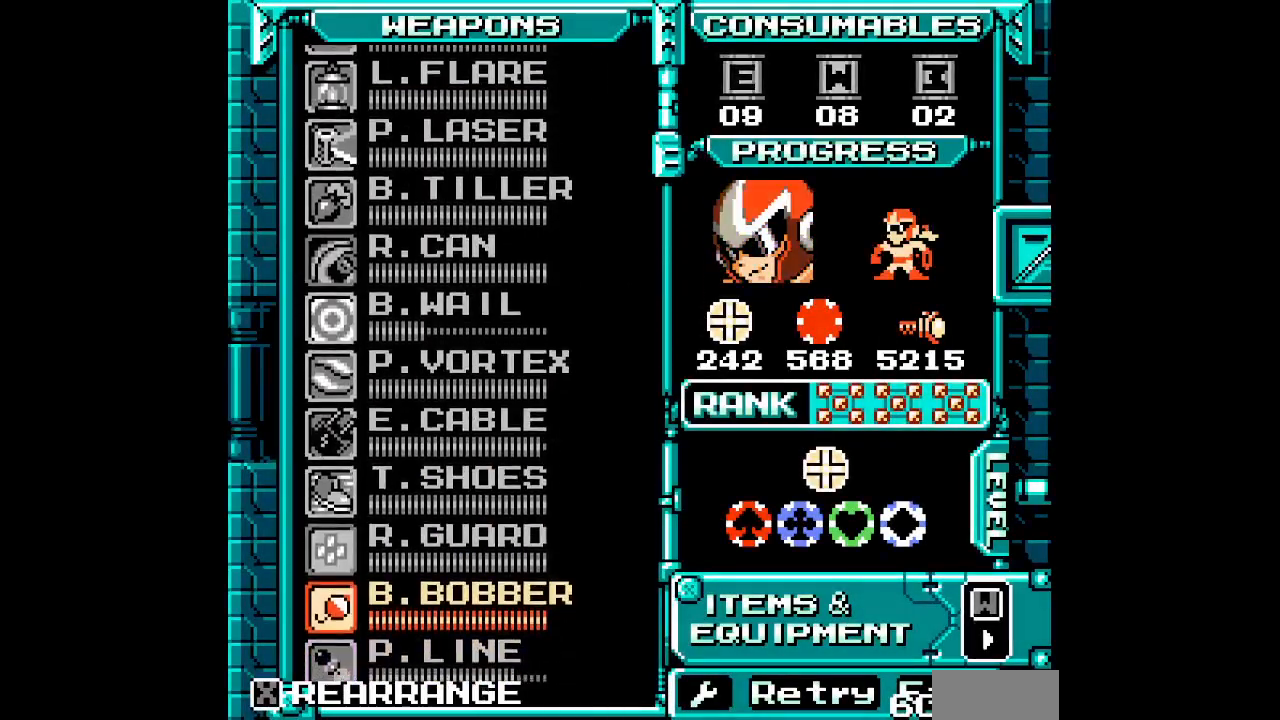
{"buttons": [], "events": [[67, "DPAD_UP", "down"], [133, "DPAD_UP", "up"], [200, "DPAD_UP", "down"], [267, "DPAD_UP", "up"]]}
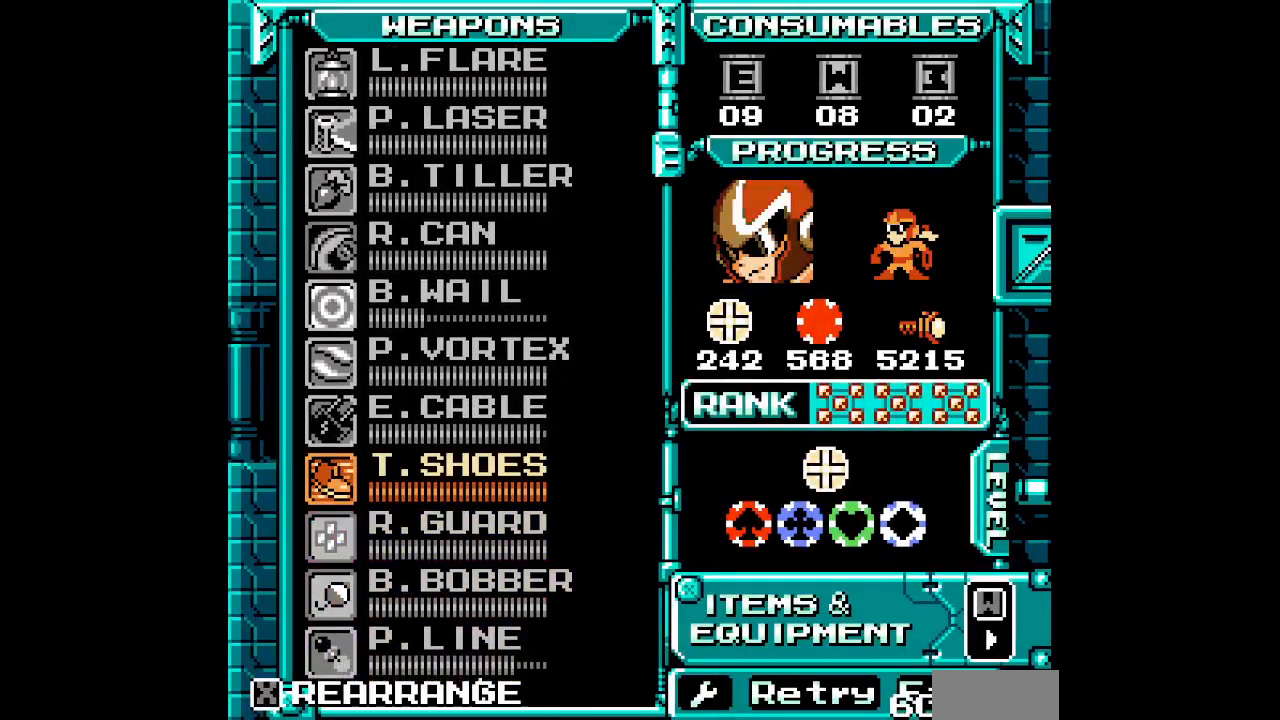
{"buttons": []}
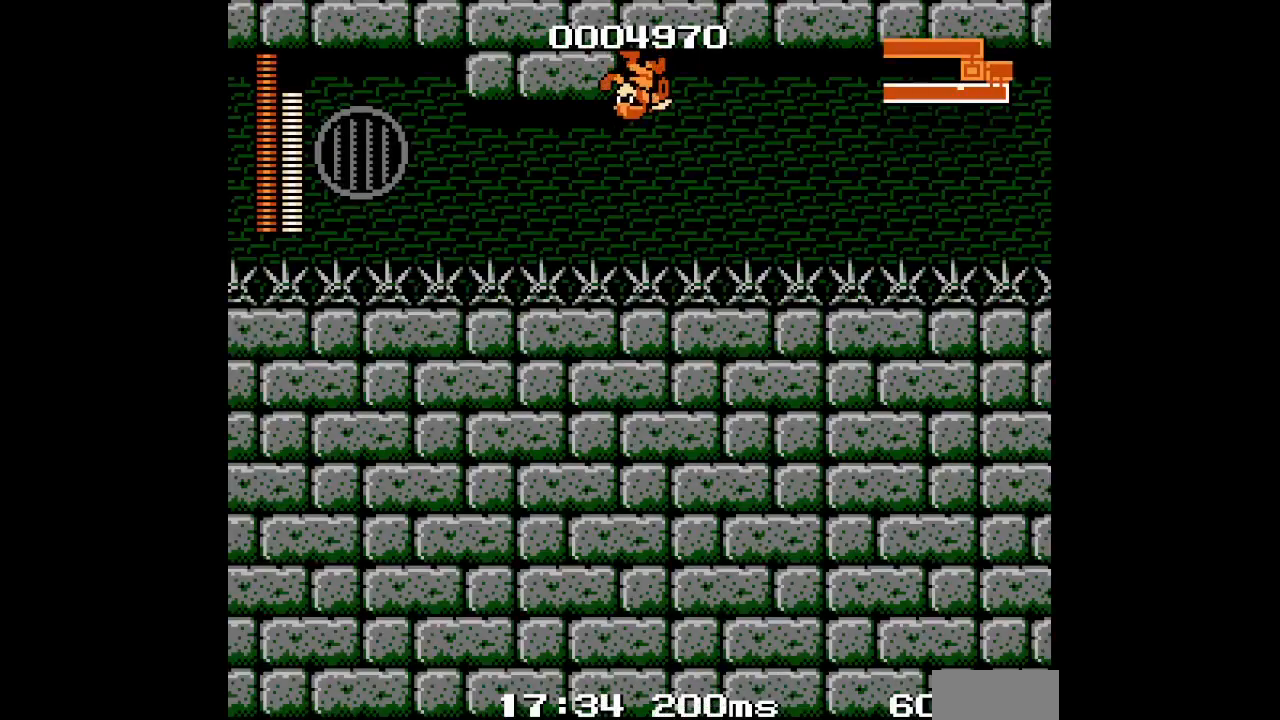
{"buttons": [], "events": []}
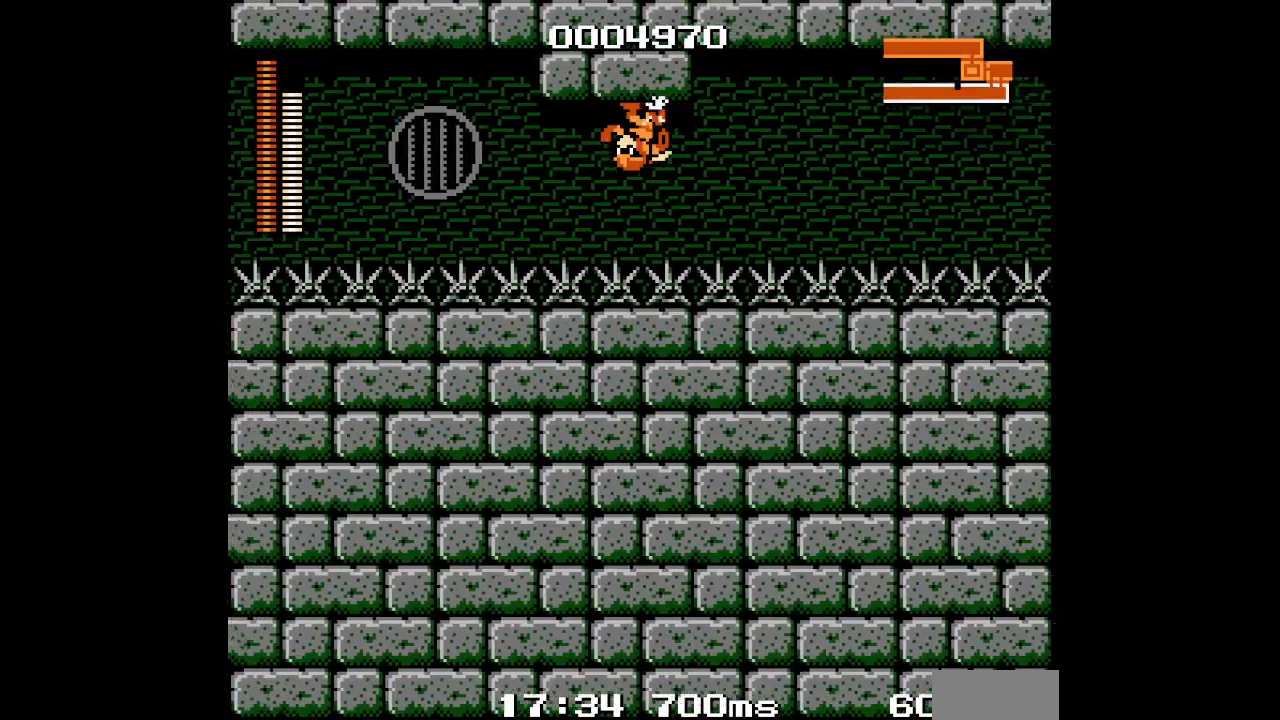
{"buttons": [], "events": [[33, "R1", "down"], [50, "L1", "down"], [133, "R1", "up"], [150, "L1", "up"]]}
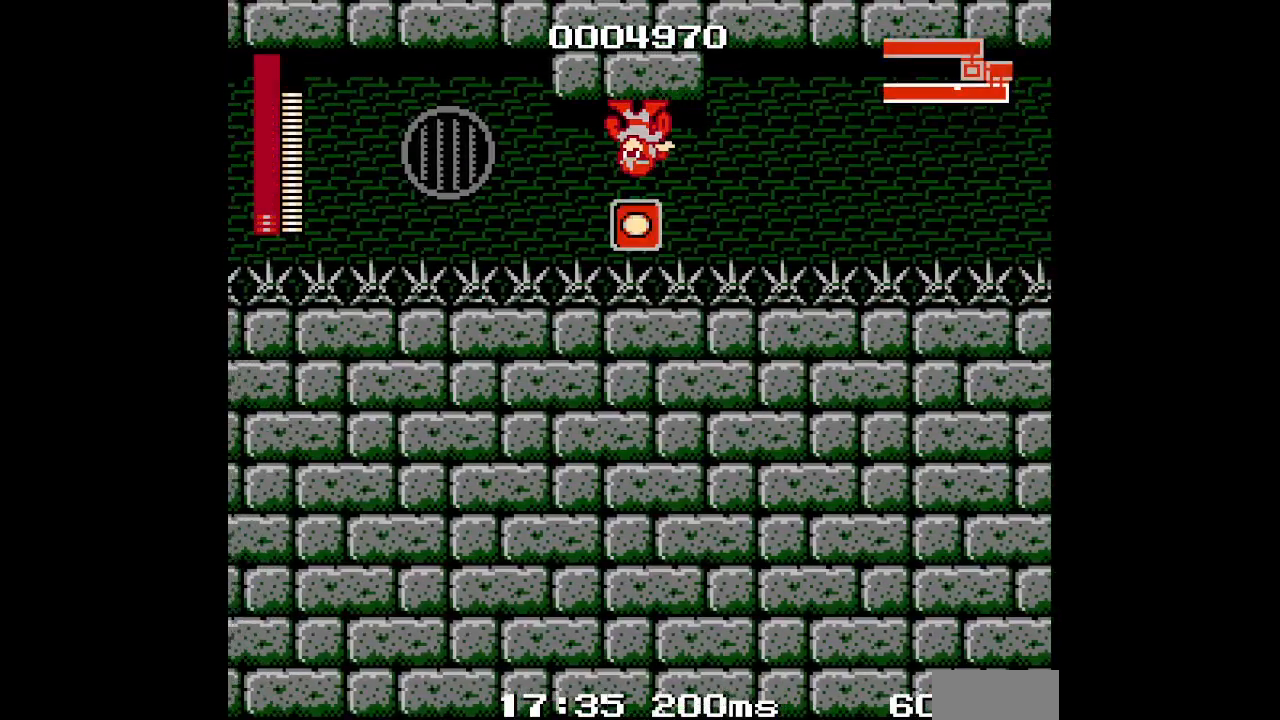
{"buttons": [], "events": []}
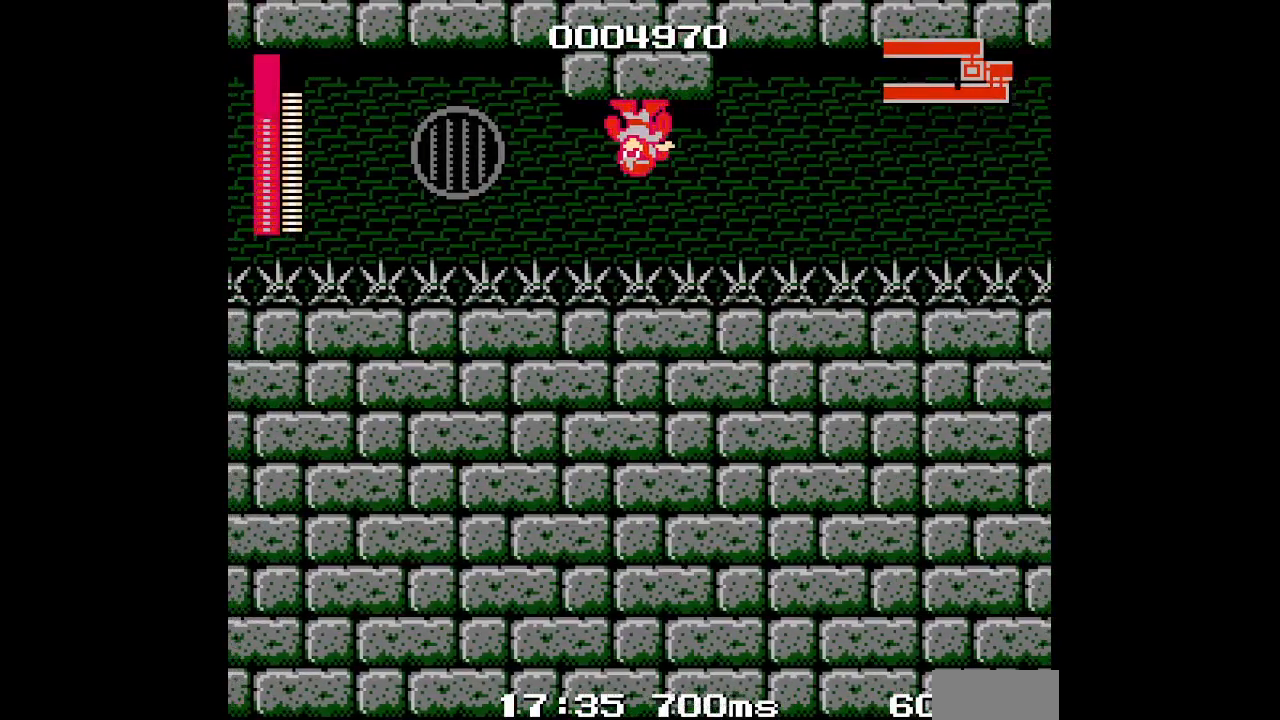
{"buttons": [], "events": []}
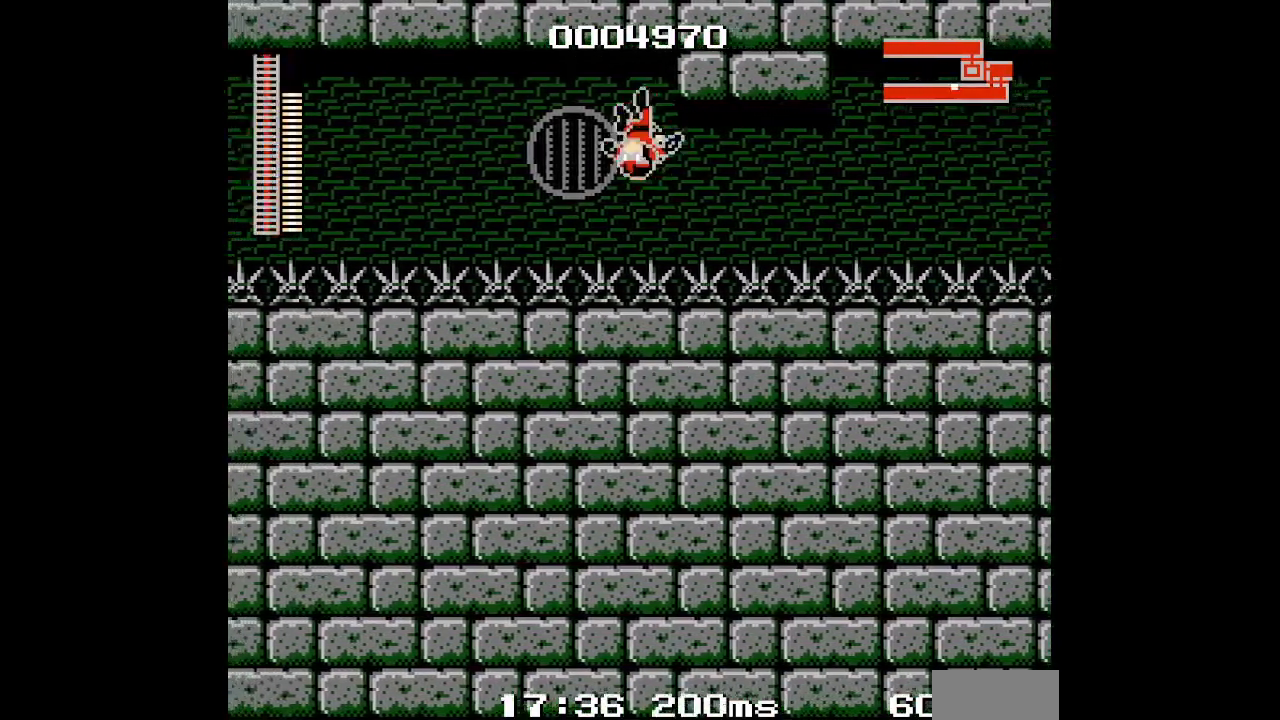
{"buttons": [], "events": []}
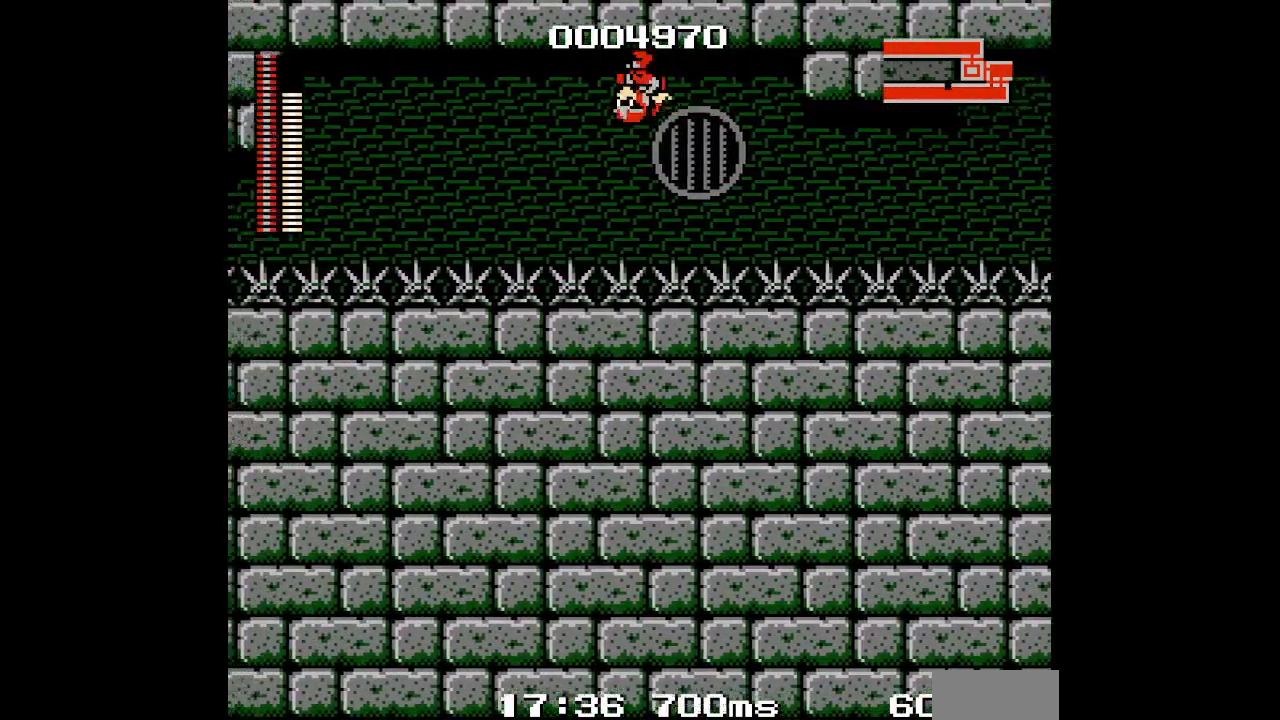
{"buttons": [], "events": []}
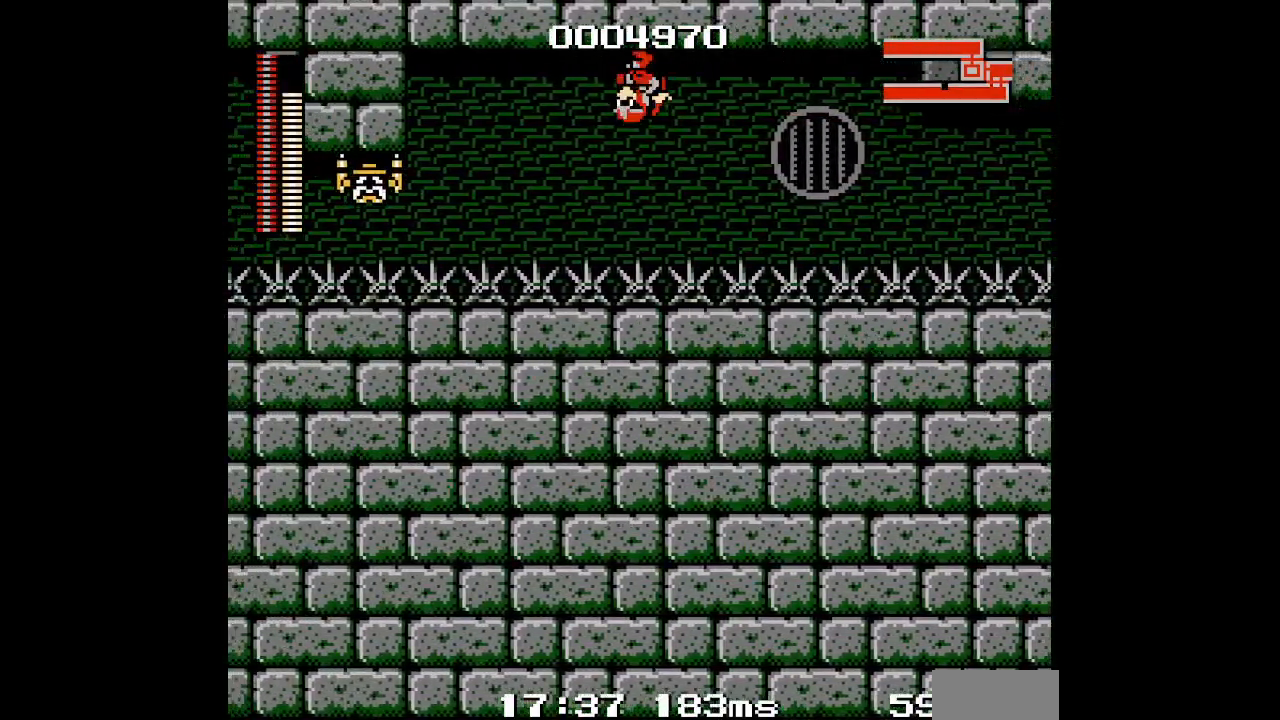
{"buttons": ["DPAD_RIGHT"], "events": [[283, "DPAD_RIGHT", "down"]]}
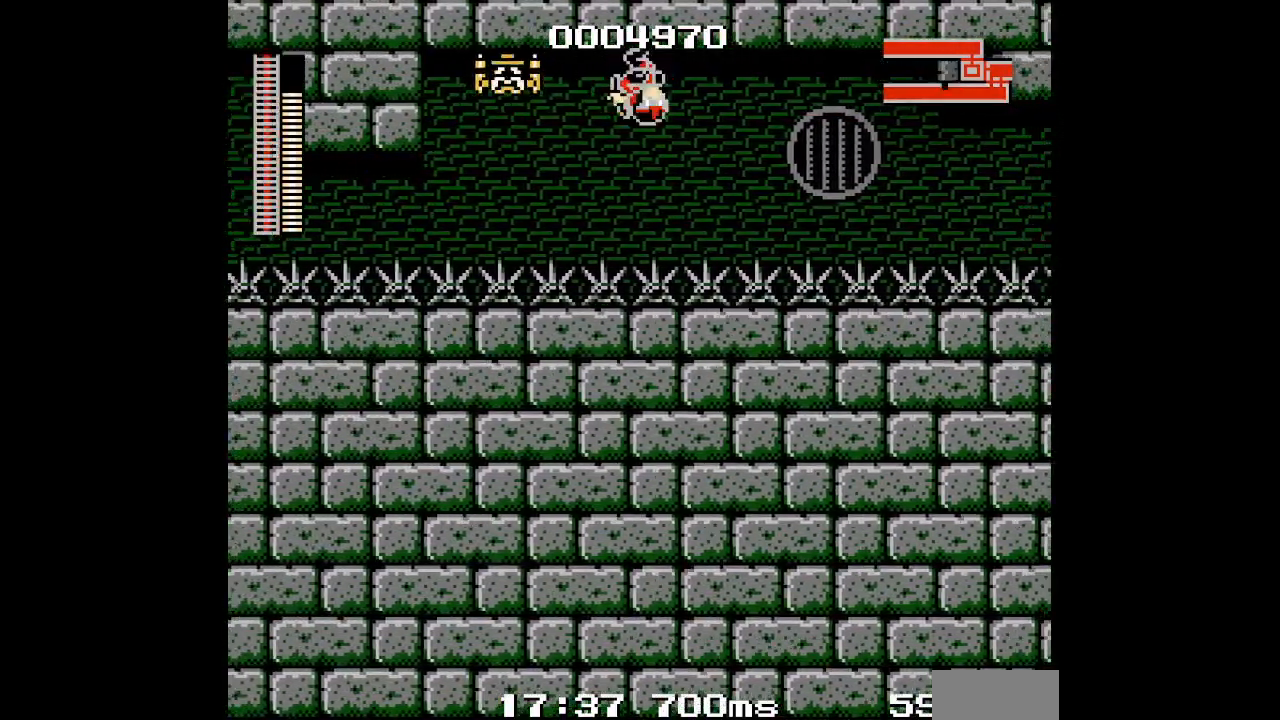
{"buttons": [], "events": [[33, "DPAD_RIGHT", "up"]]}
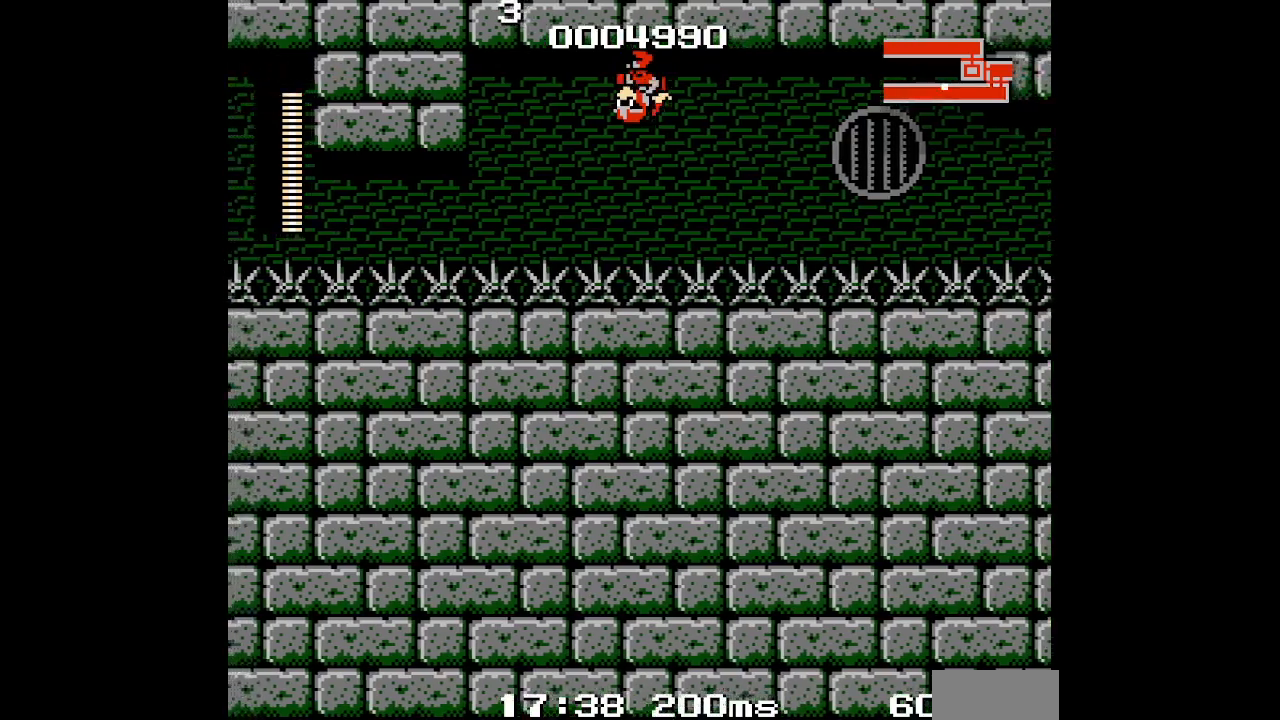
{"buttons": [], "events": []}
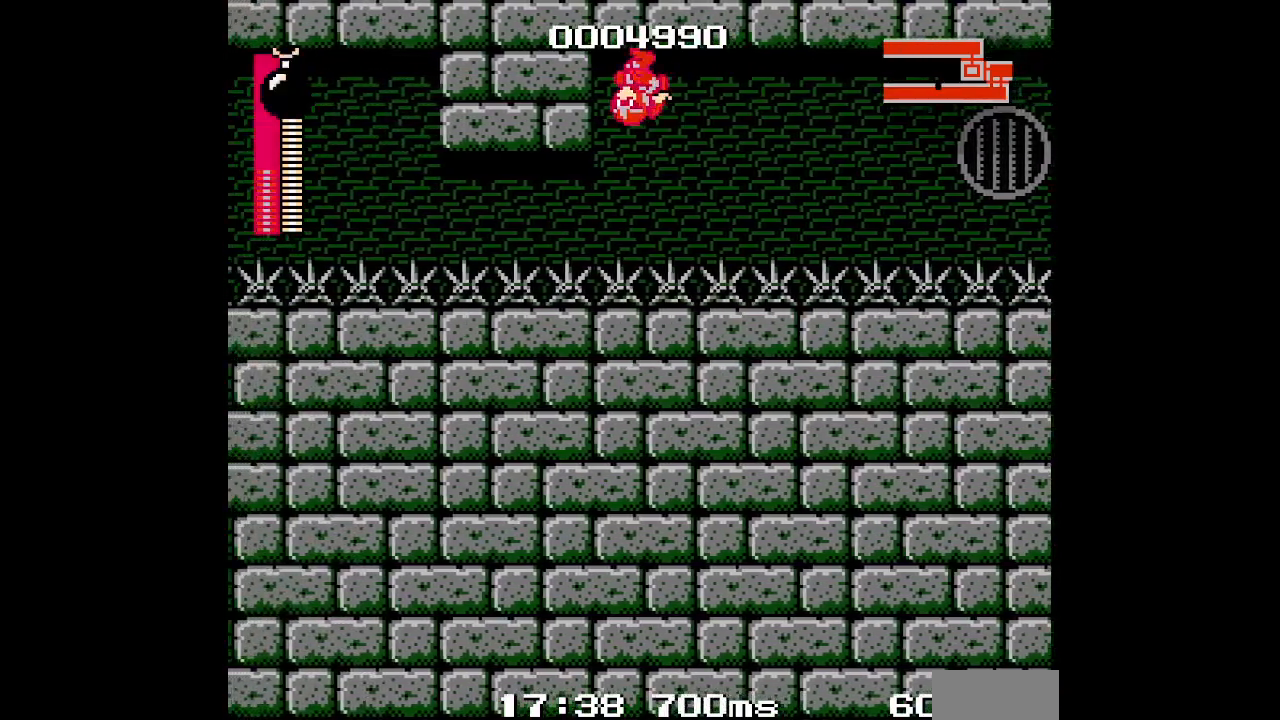
{"buttons": [], "events": []}
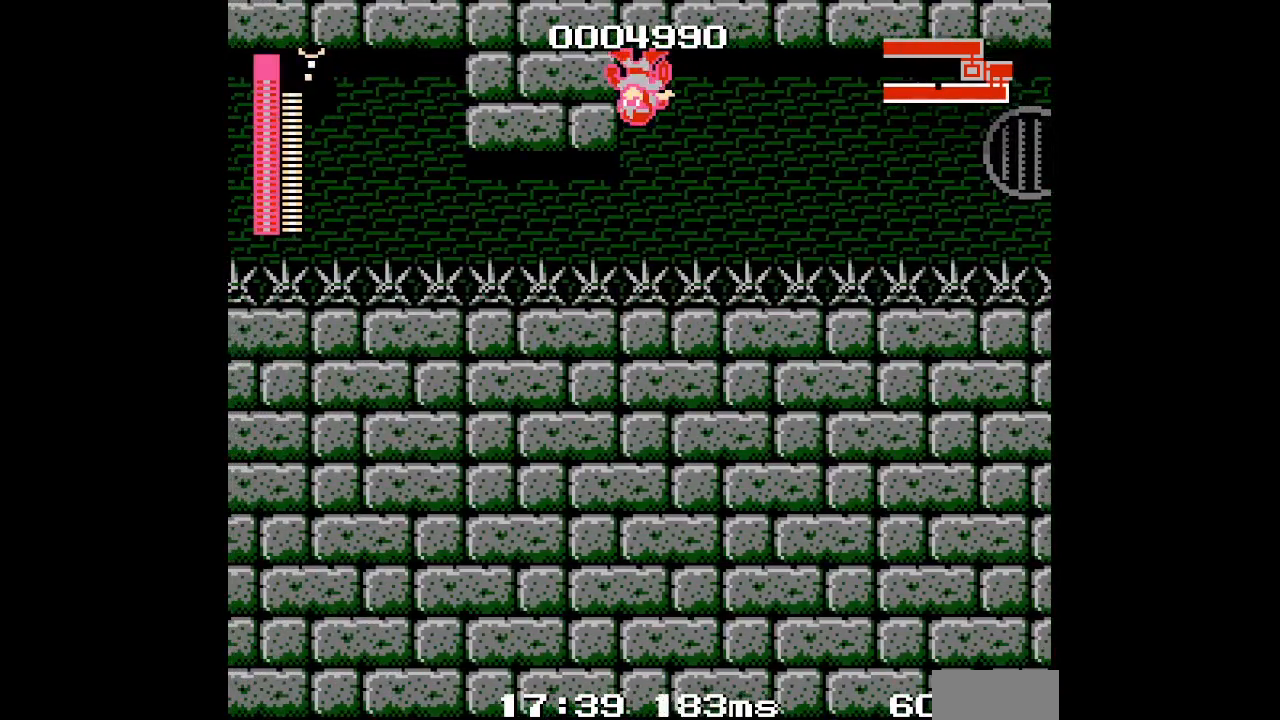
{"buttons": [], "events": []}
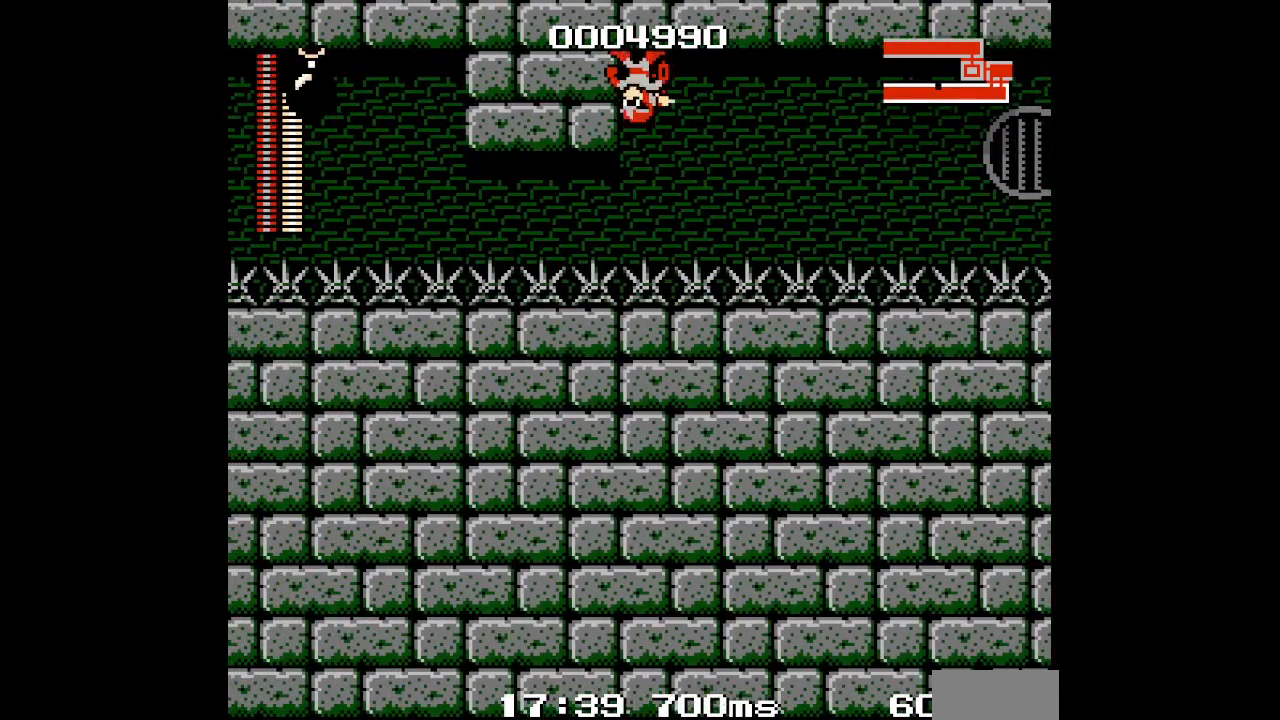
{"buttons": [], "events": []}
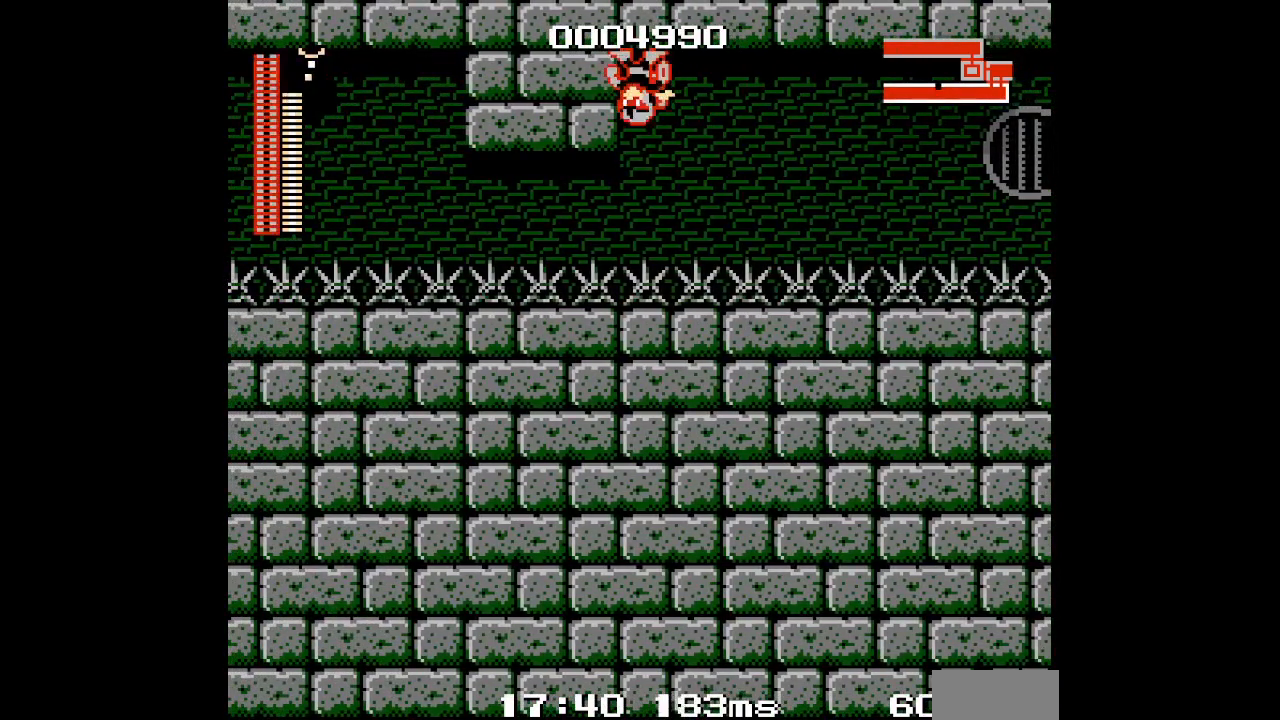
{"buttons": [], "events": []}
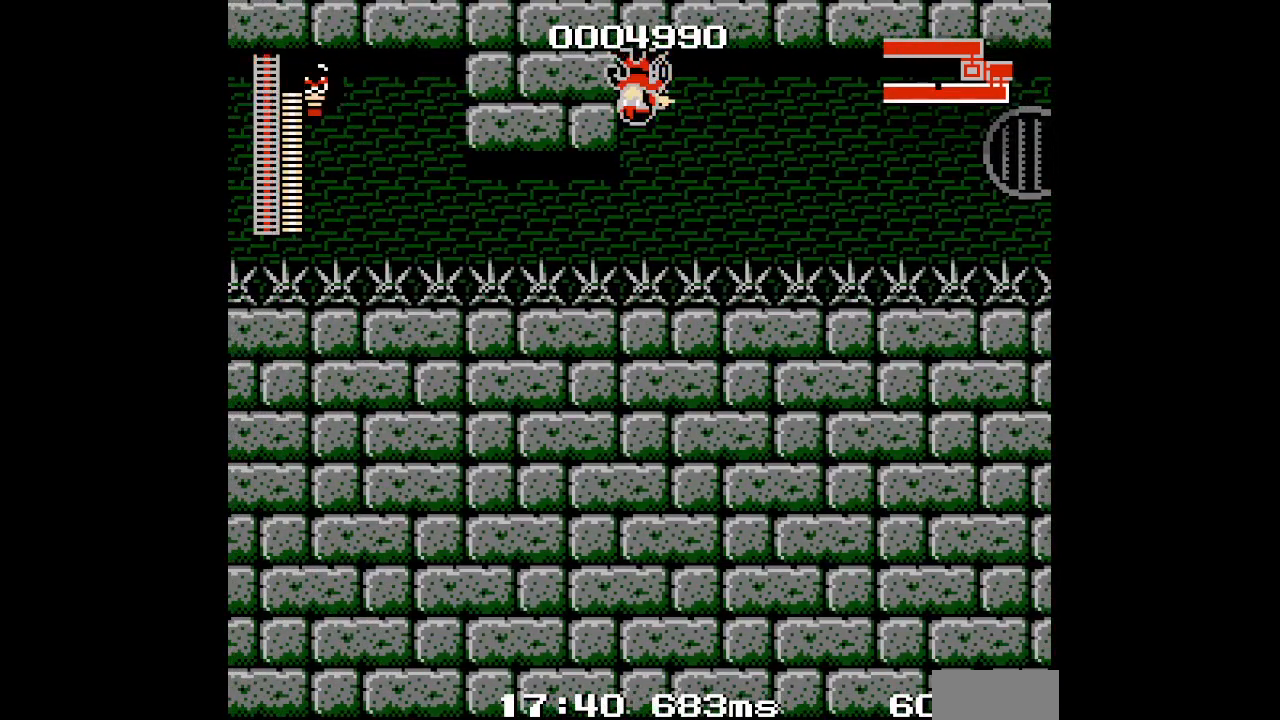
{"buttons": [], "events": []}
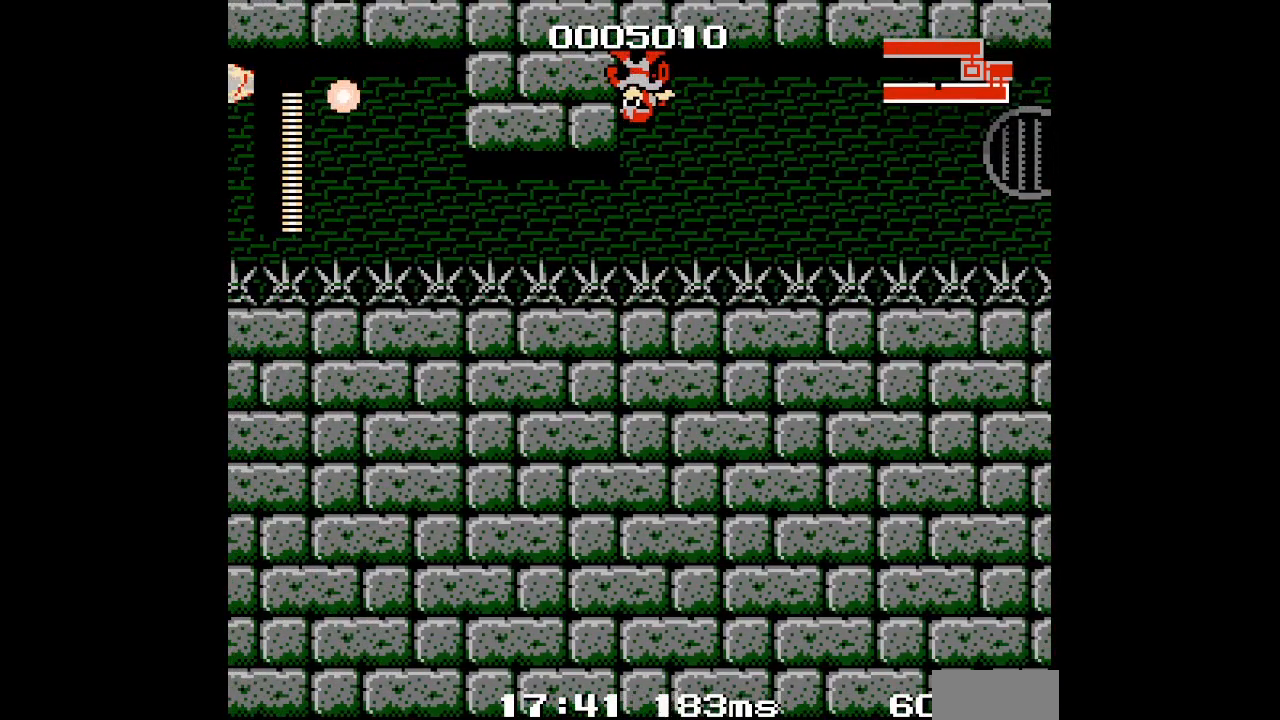
{"buttons": []}
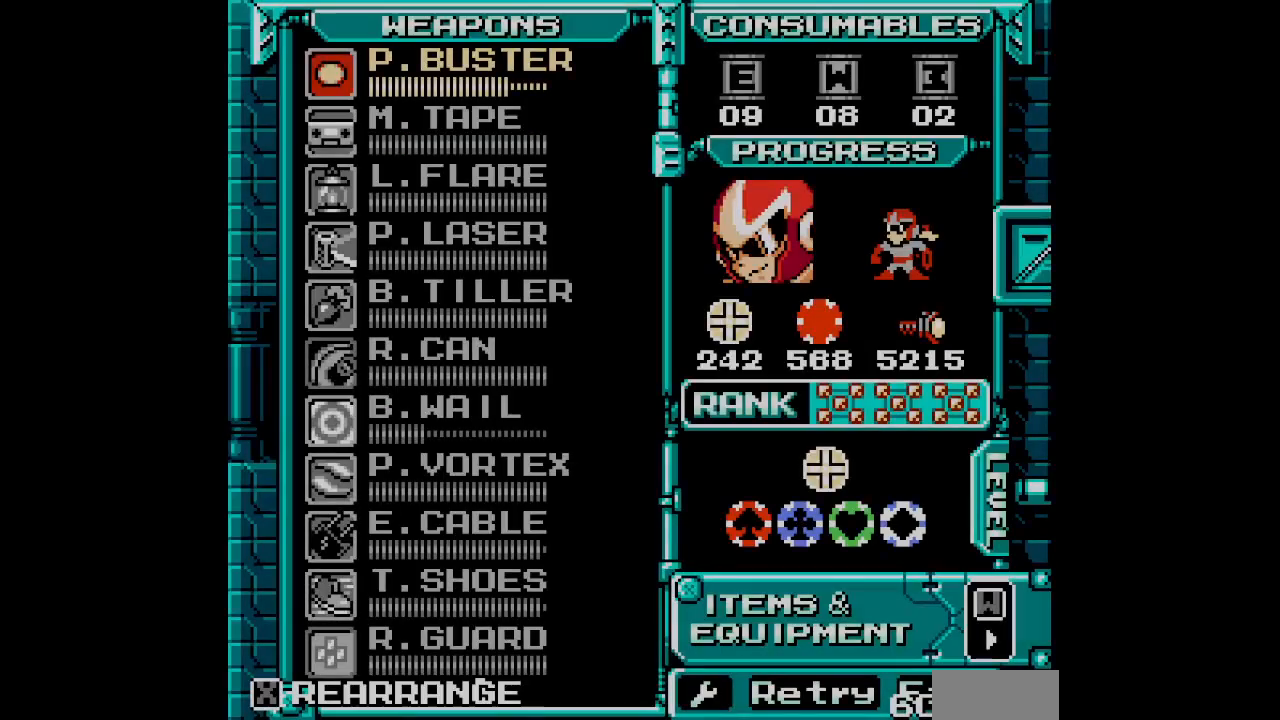
{"buttons": [], "events": []}
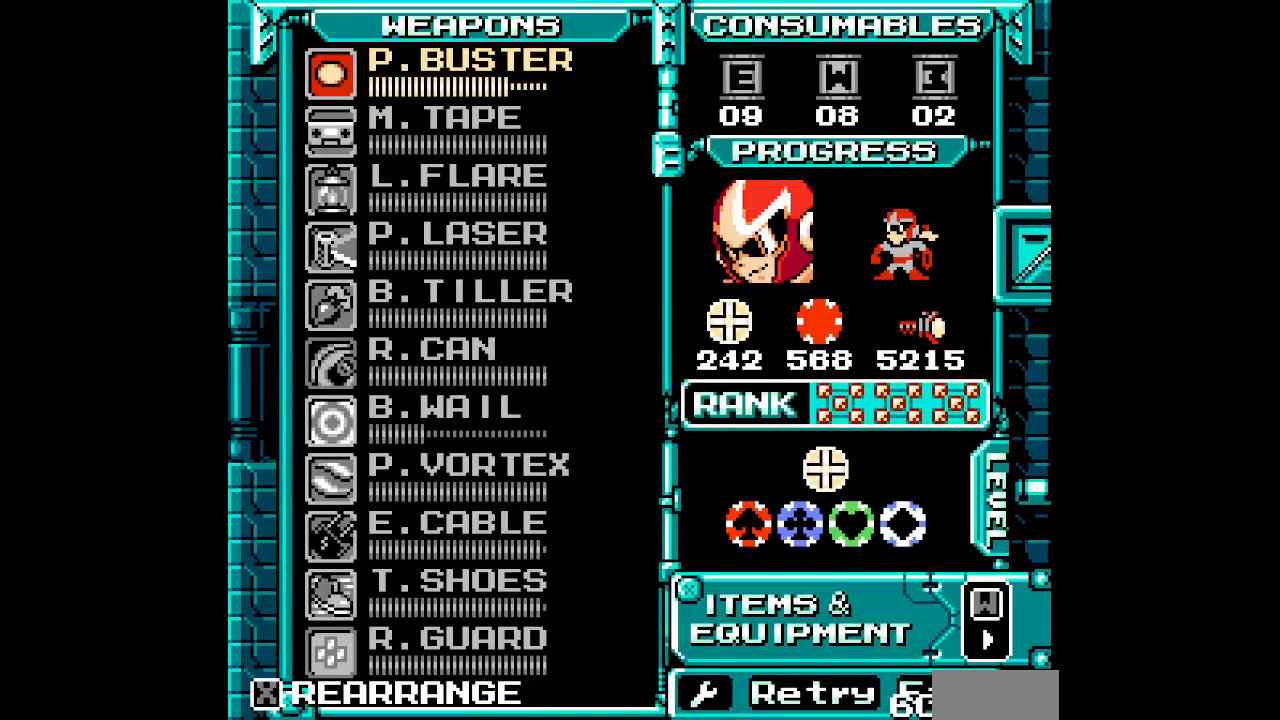
{"buttons": ["DPAD_UP"], "events": [[33, "DPAD_UP", "down"], [100, "DPAD_UP", "up"], [183, "DPAD_UP", "down"], [233, "DPAD_UP", "up"], [317, "DPAD_UP", "down"], [367, "DPAD_UP", "up"], [433, "DPAD_UP", "down"]]}